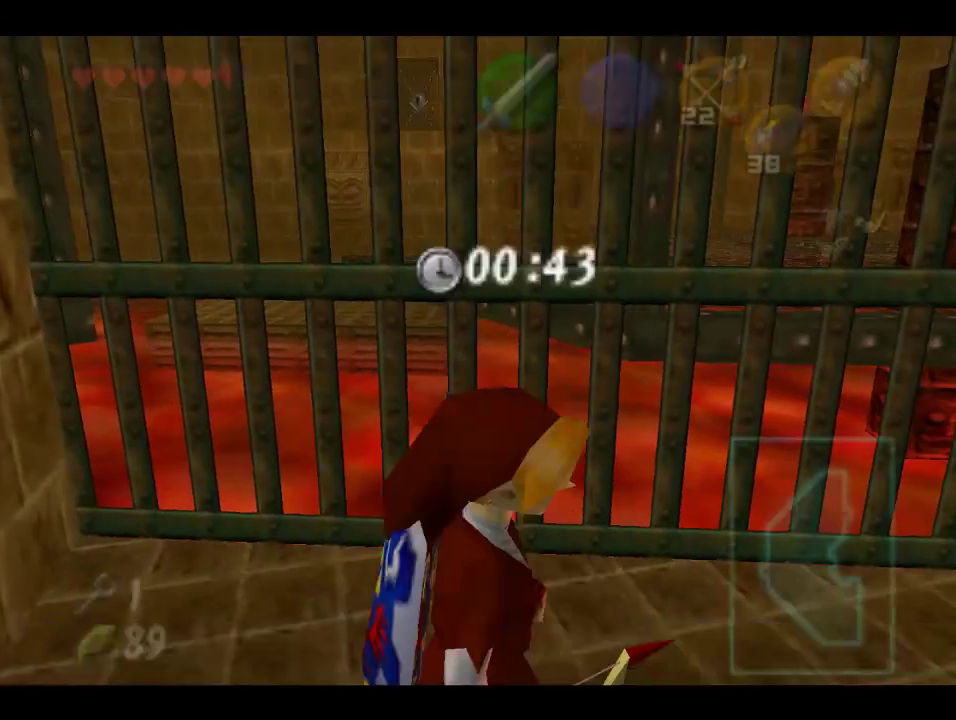
Gameplay with a controller (Nintendo layout); each line is a JSON object with the inputs held at the frame after it. "events" lists button and stick changes between this image and that frame as [ms after this image, input, new state], when the widget could be followed in between. Not read: L1 L3 R1 R3.
{"buttons": [], "left_stick": "up-right", "events": [[33, "A", "down"], [133, "Z", "down"], [133, "left_stick", "up-right"], [167, "A", "up"], [267, "Z", "up"], [367, "left_stick", "up"], [500, "left_stick", "up-right"]]}
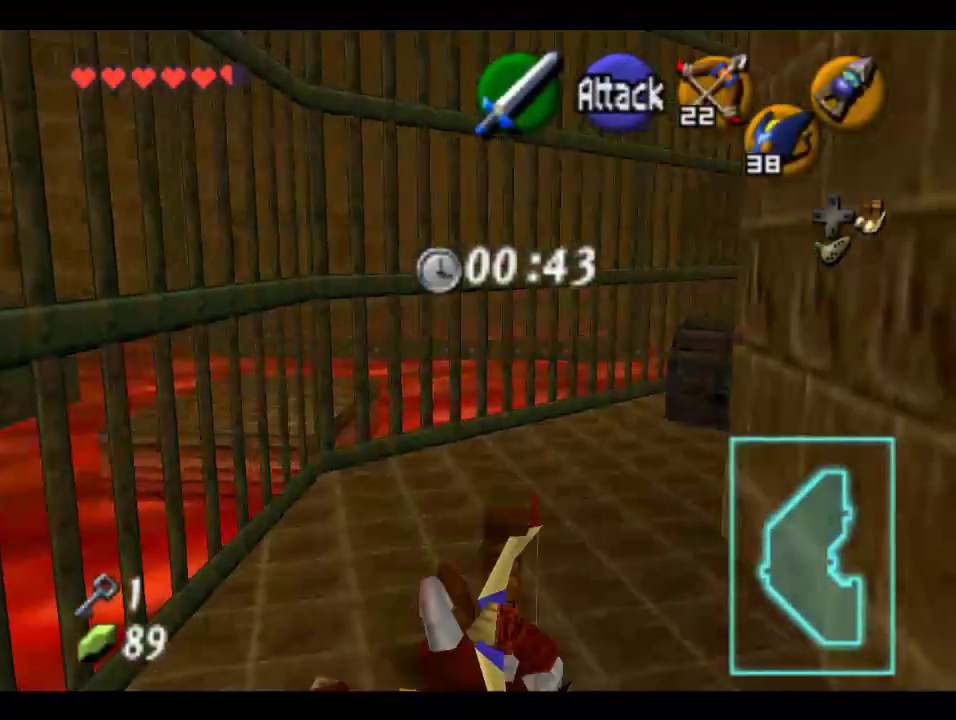
{"buttons": [], "left_stick": "up-right", "events": []}
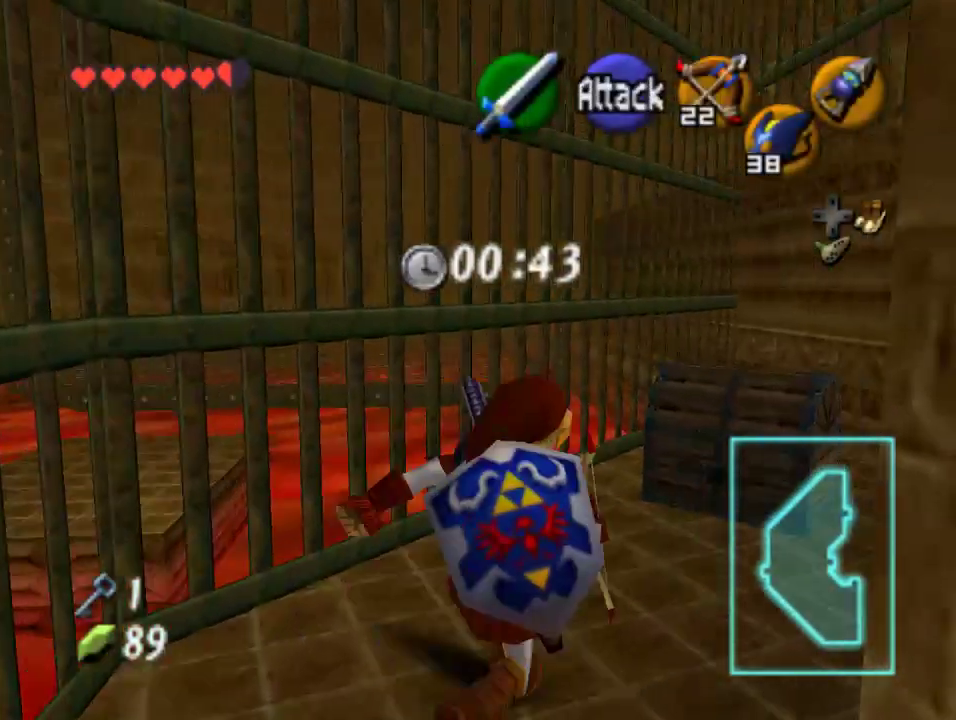
{"buttons": ["A"], "left_stick": "center", "events": [[433, "A", "down"], [467, "left_stick", "center"]]}
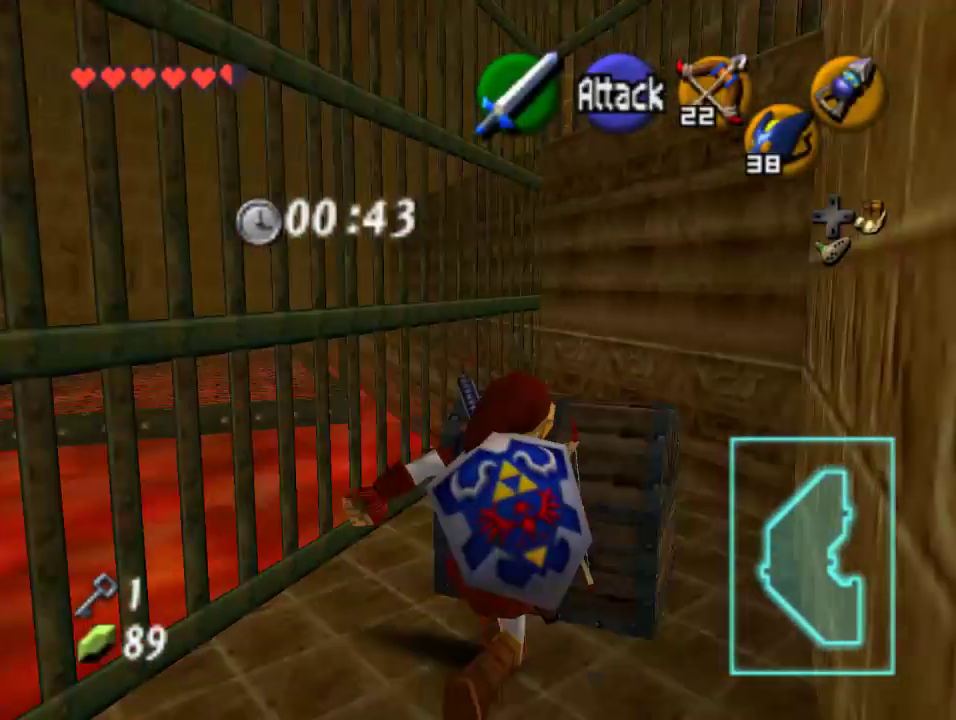
{"buttons": [], "left_stick": "center", "events": [[167, "A", "up"], [267, "A", "down"], [367, "A", "up"]]}
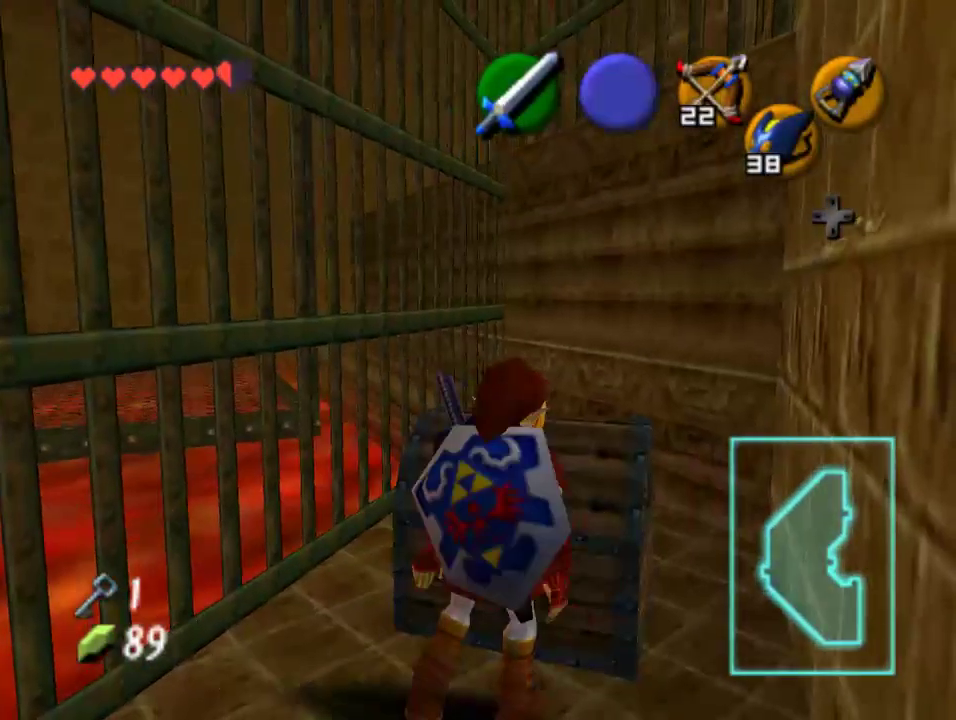
{"buttons": [], "left_stick": "center", "events": []}
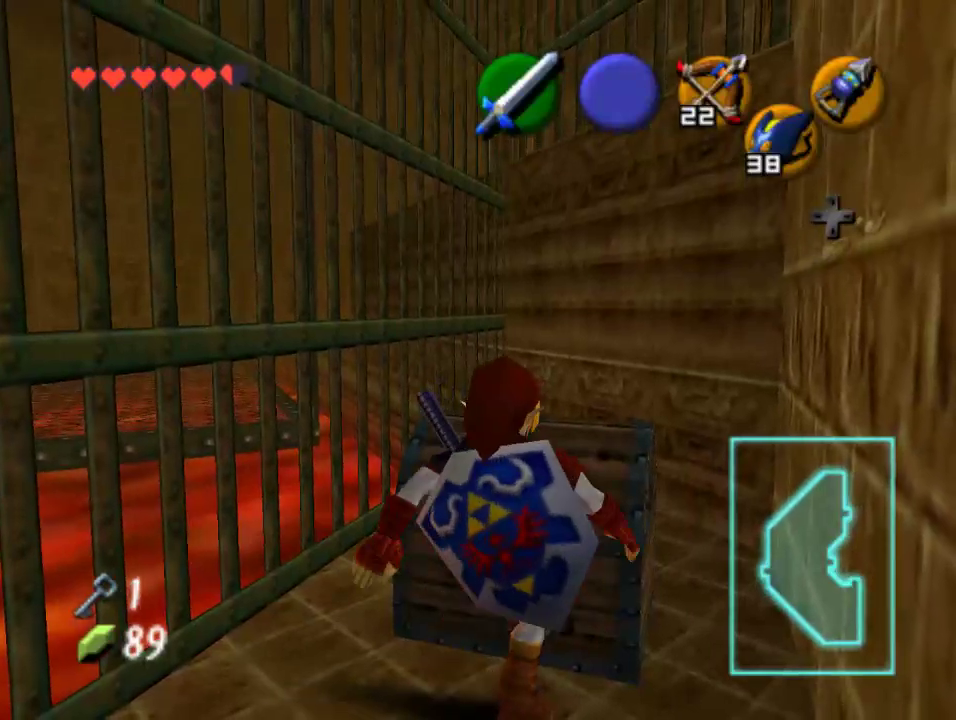
{"buttons": [], "left_stick": "center", "events": []}
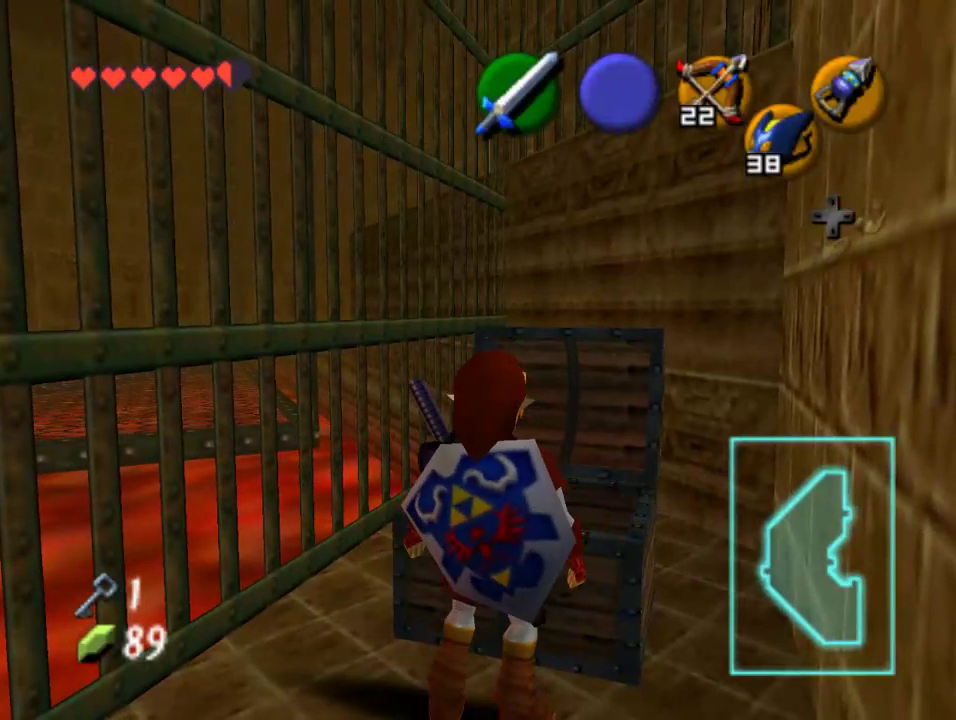
{"buttons": [], "left_stick": "center", "events": []}
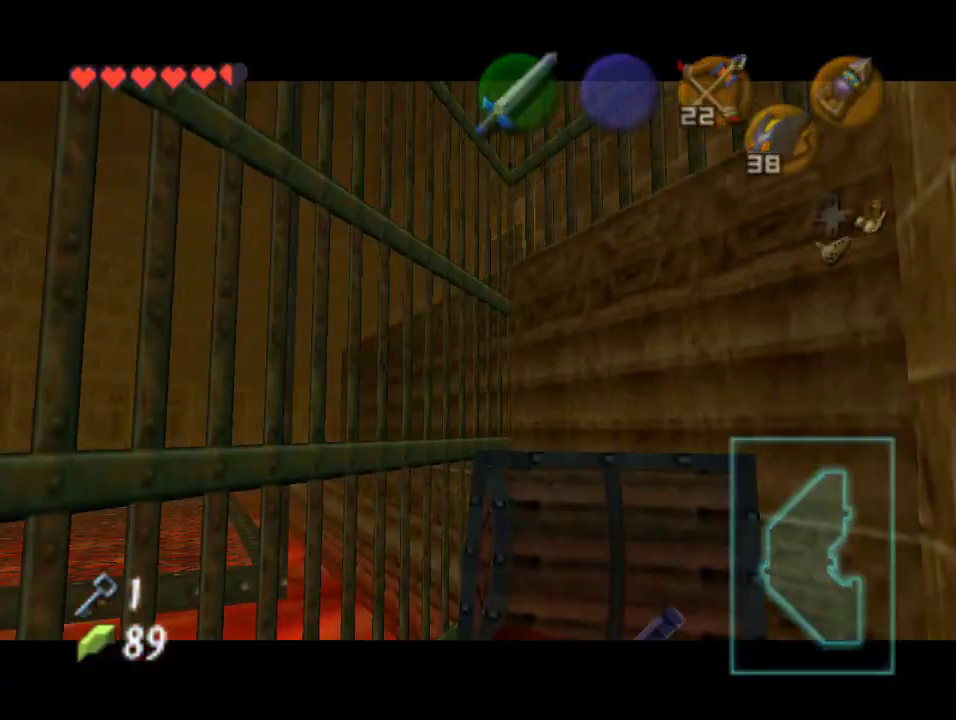
{"buttons": [], "left_stick": "center", "events": []}
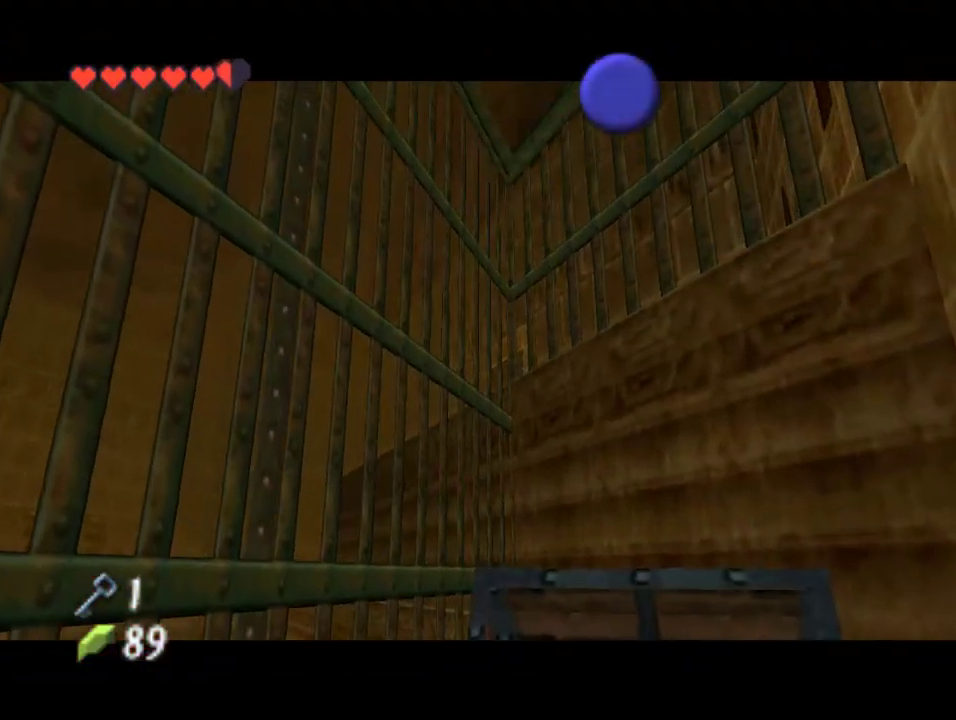
{"buttons": [], "left_stick": "center", "events": []}
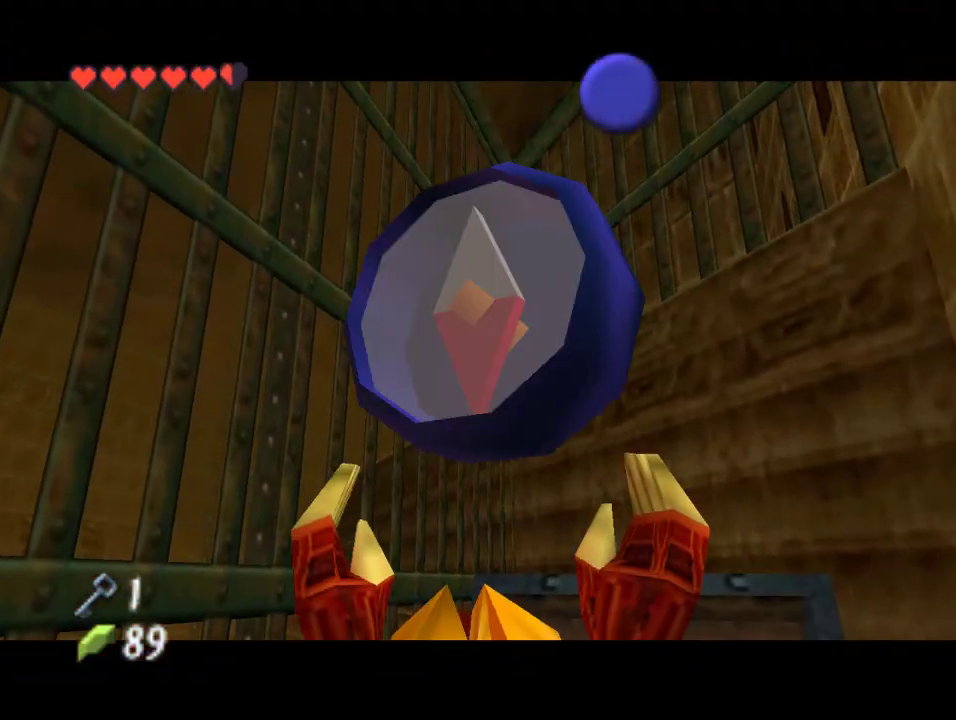
{"buttons": ["B"], "left_stick": "center", "events": [[233, "B", "down"], [300, "B", "up"], [500, "B", "down"]]}
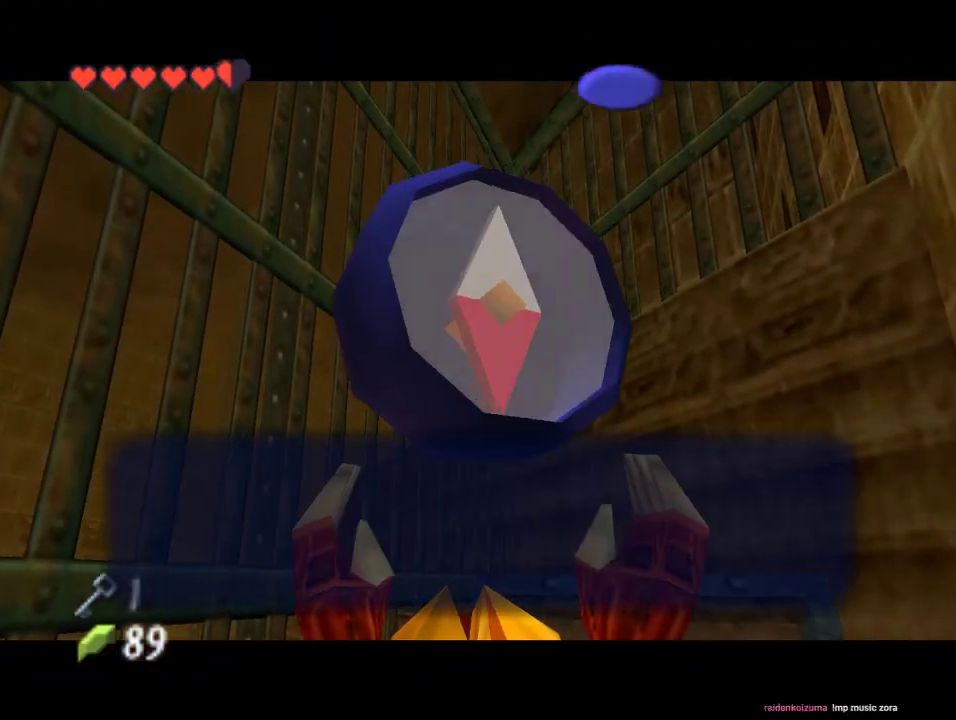
{"buttons": [], "left_stick": "down", "events": [[67, "A", "down"], [67, "B", "up"], [100, "B", "down"], [133, "A", "up"], [133, "B", "up"], [333, "left_stick", "down"]]}
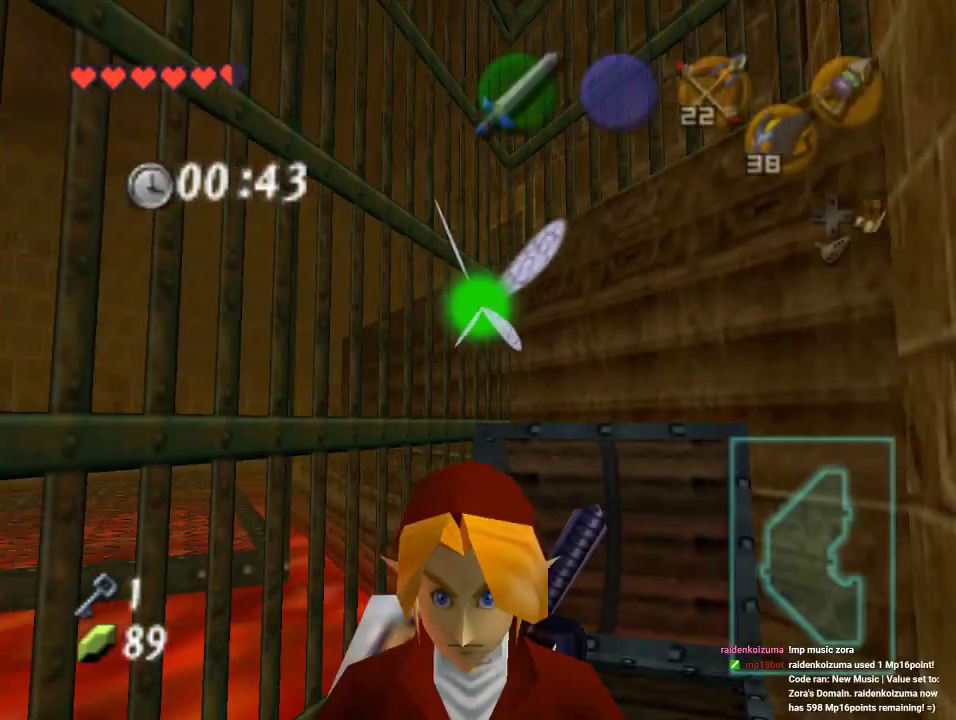
{"buttons": [], "left_stick": "up", "events": [[33, "A", "down"], [100, "Z", "down"], [100, "left_stick", "right"], [133, "A", "up"], [200, "left_stick", "up"], [267, "Z", "up"]]}
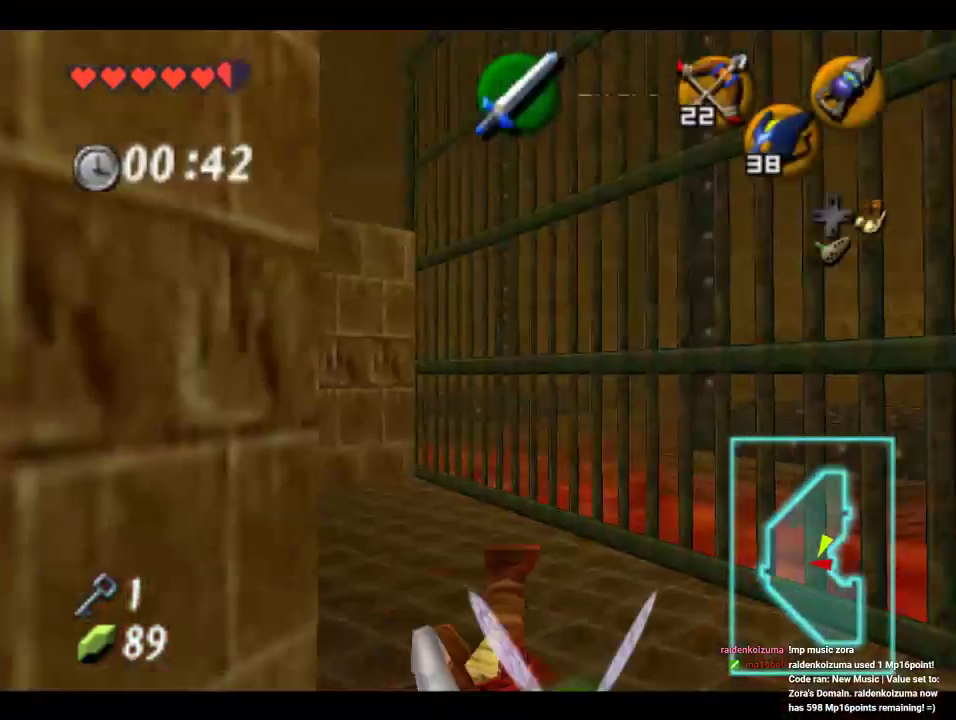
{"buttons": [], "left_stick": "up-left", "events": [[167, "left_stick", "up-left"]]}
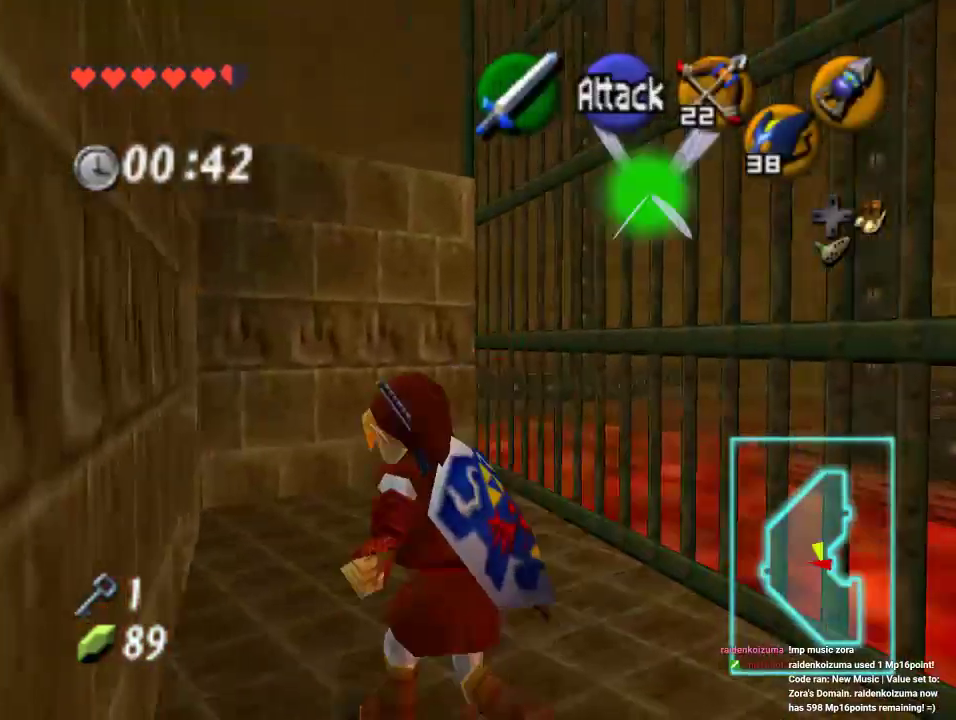
{"buttons": ["A"], "left_stick": "center", "events": [[367, "left_stick", "left"], [467, "A", "down"], [500, "left_stick", "center"]]}
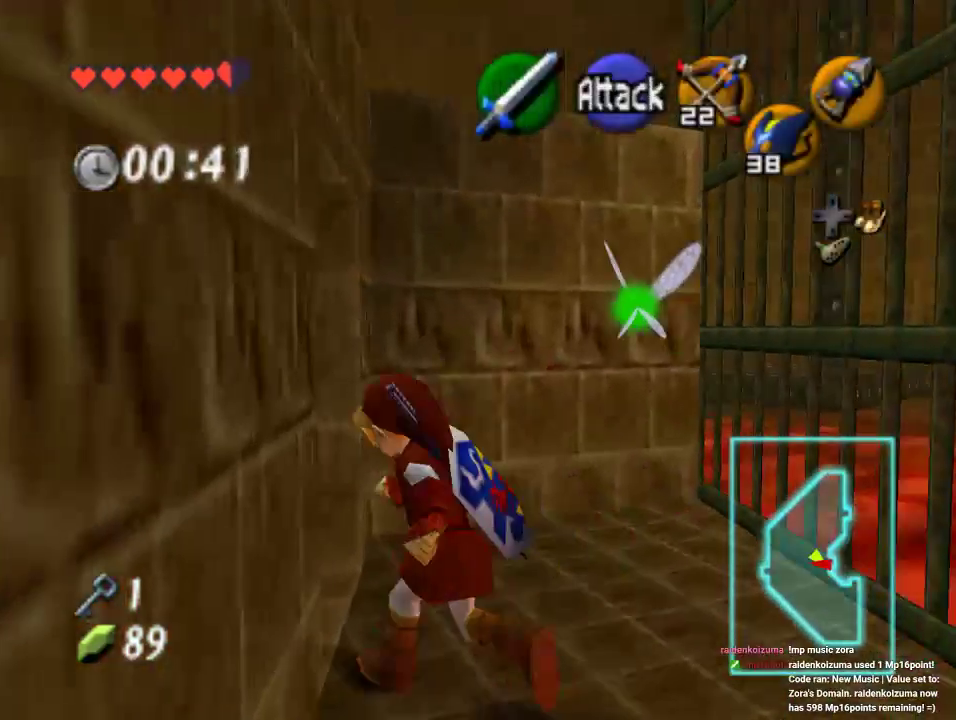
{"buttons": [], "left_stick": "center", "events": [[233, "A", "up"]]}
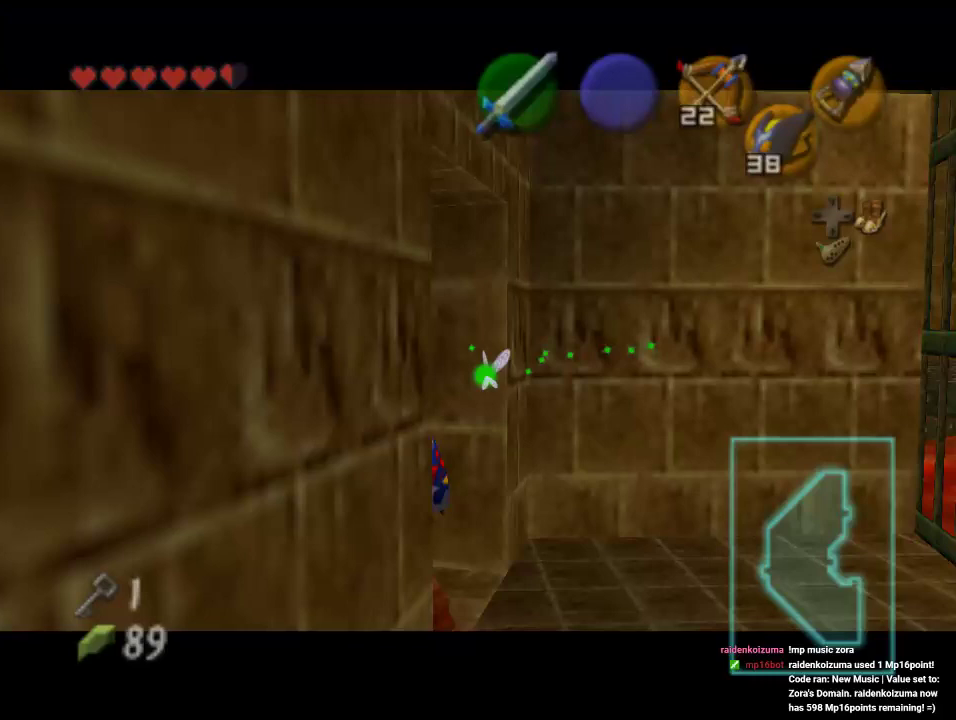
{"buttons": [], "left_stick": "center", "events": []}
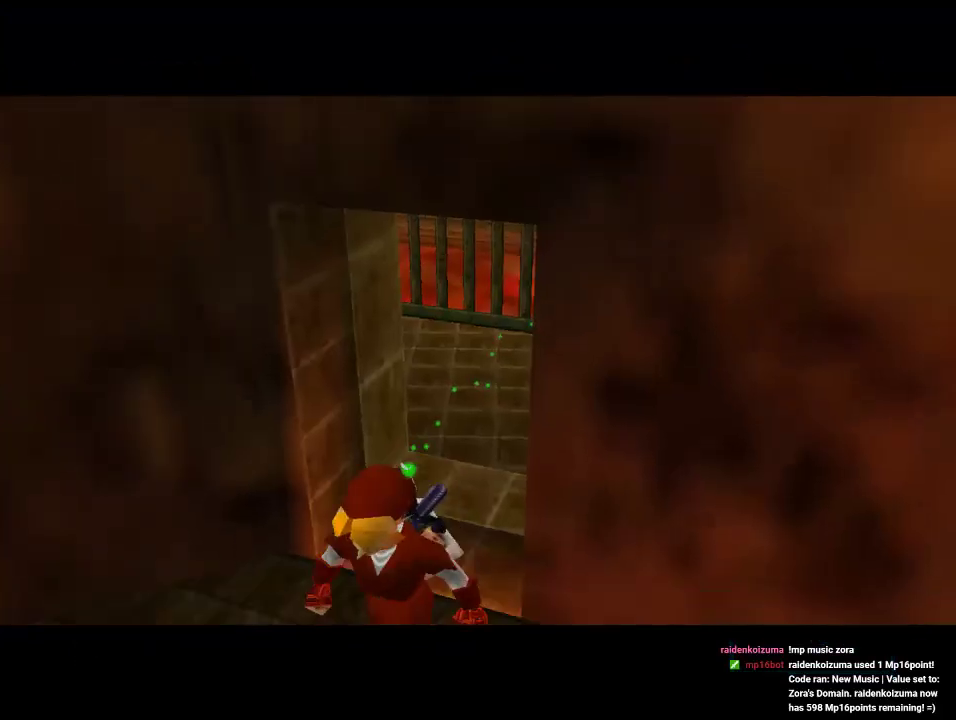
{"buttons": [], "left_stick": "center", "events": []}
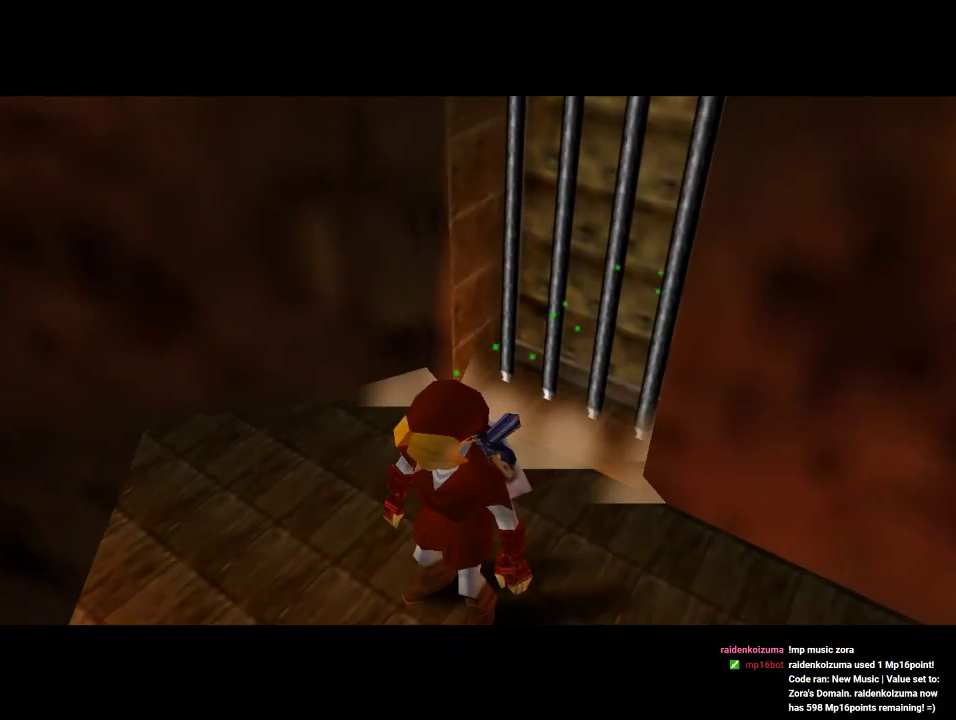
{"buttons": [], "left_stick": "center", "events": []}
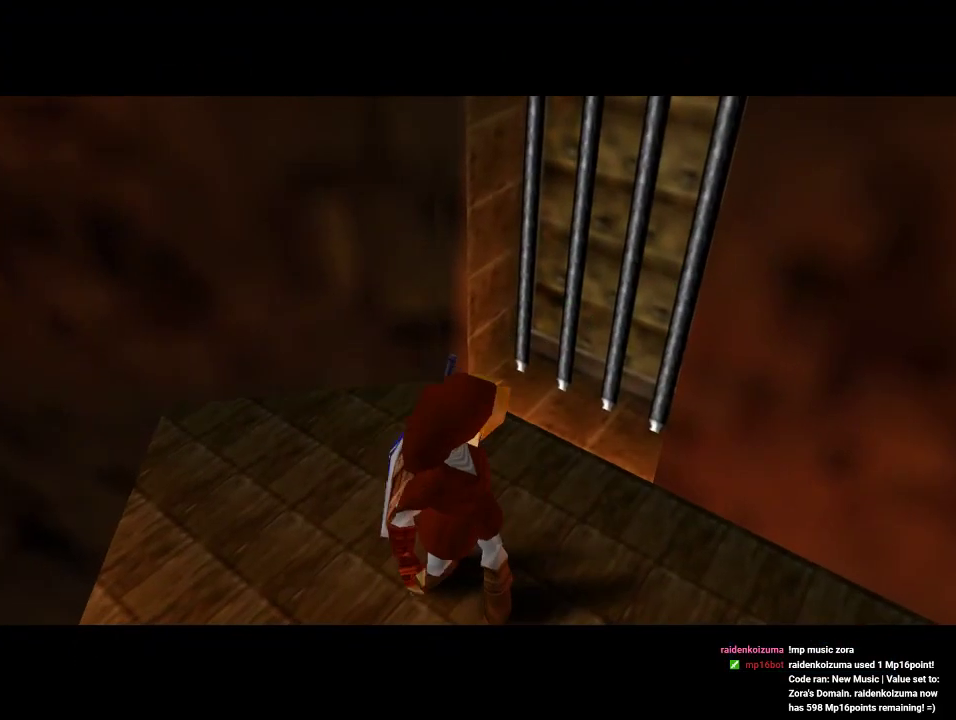
{"buttons": [], "left_stick": "center", "events": []}
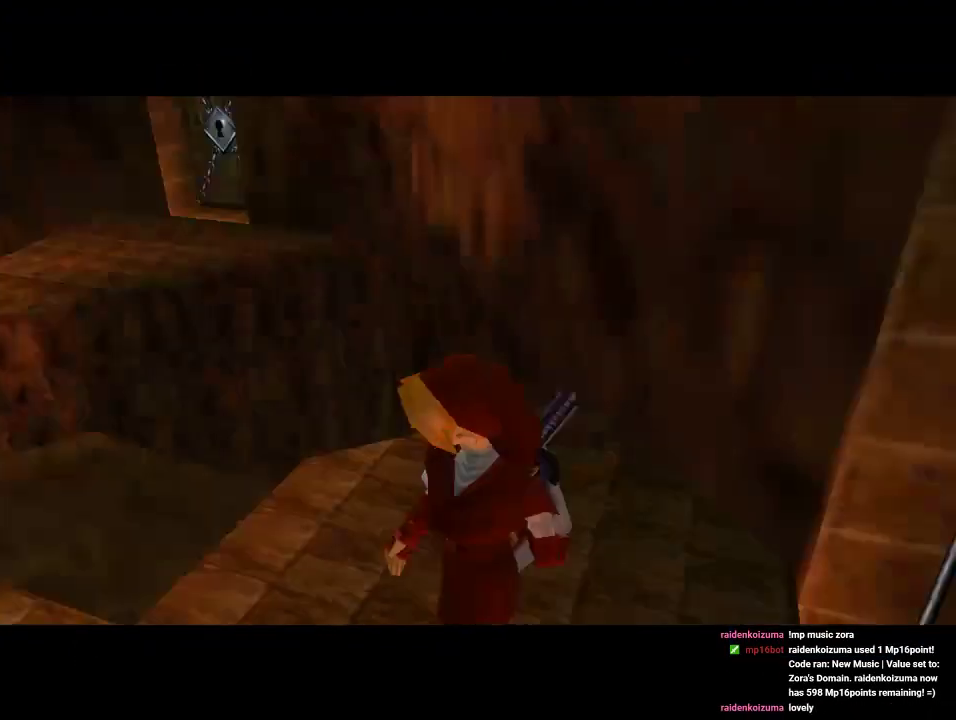
{"buttons": [], "left_stick": "center", "events": []}
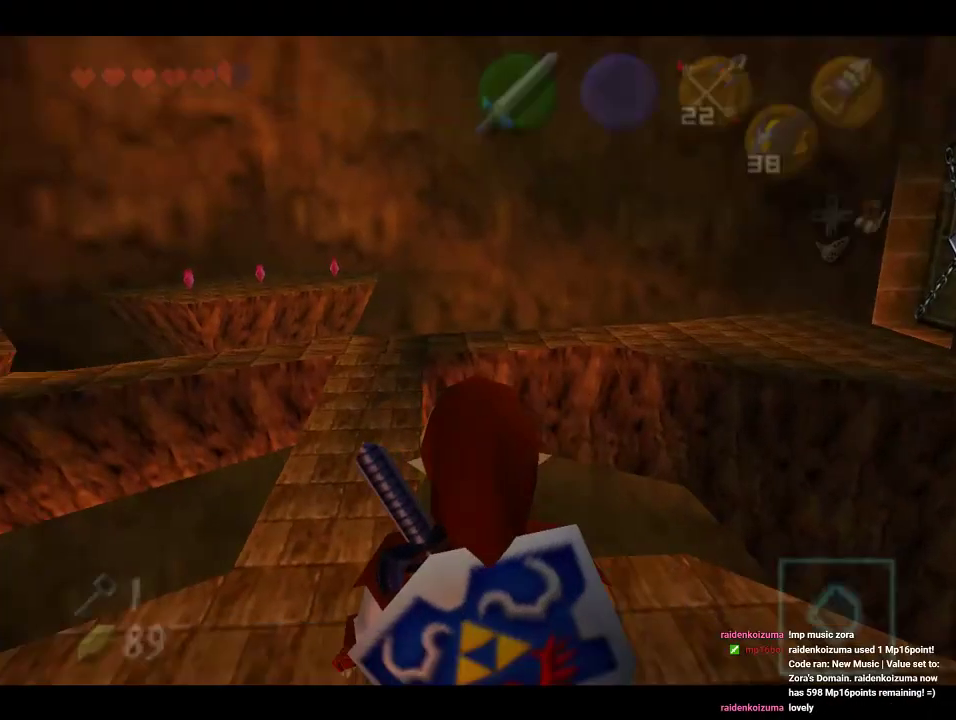
{"buttons": [], "left_stick": "up-left", "events": [[500, "left_stick", "up-left"]]}
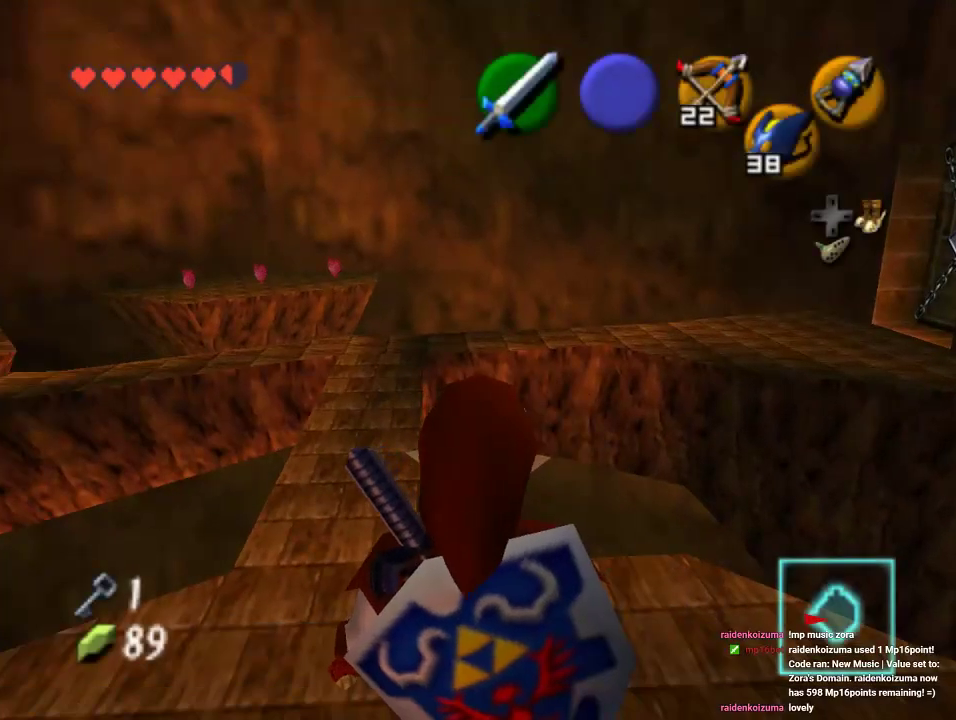
{"buttons": [], "left_stick": "up", "events": [[333, "left_stick", "up"]]}
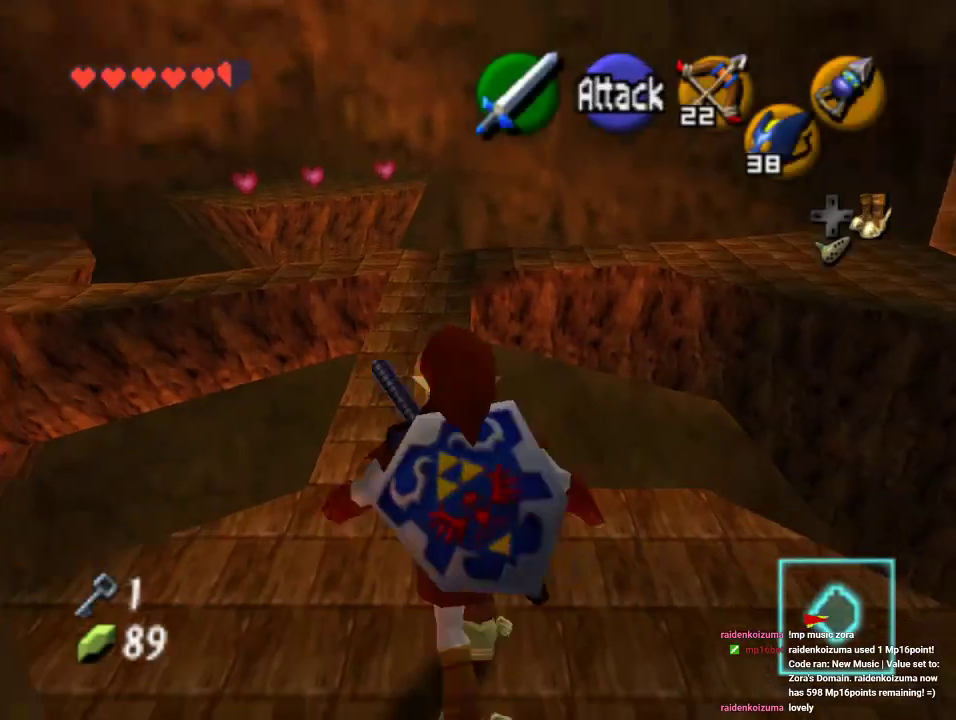
{"buttons": [], "left_stick": "up-left", "events": [[333, "left_stick", "up-left"]]}
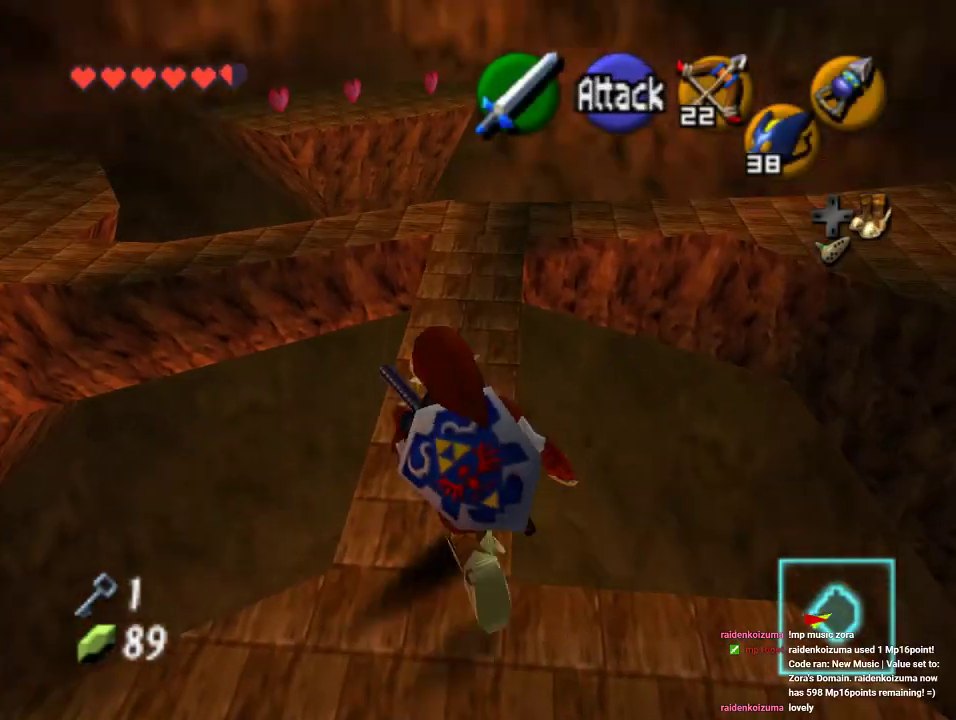
{"buttons": [], "left_stick": "up-right", "events": [[33, "left_stick", "up-right"]]}
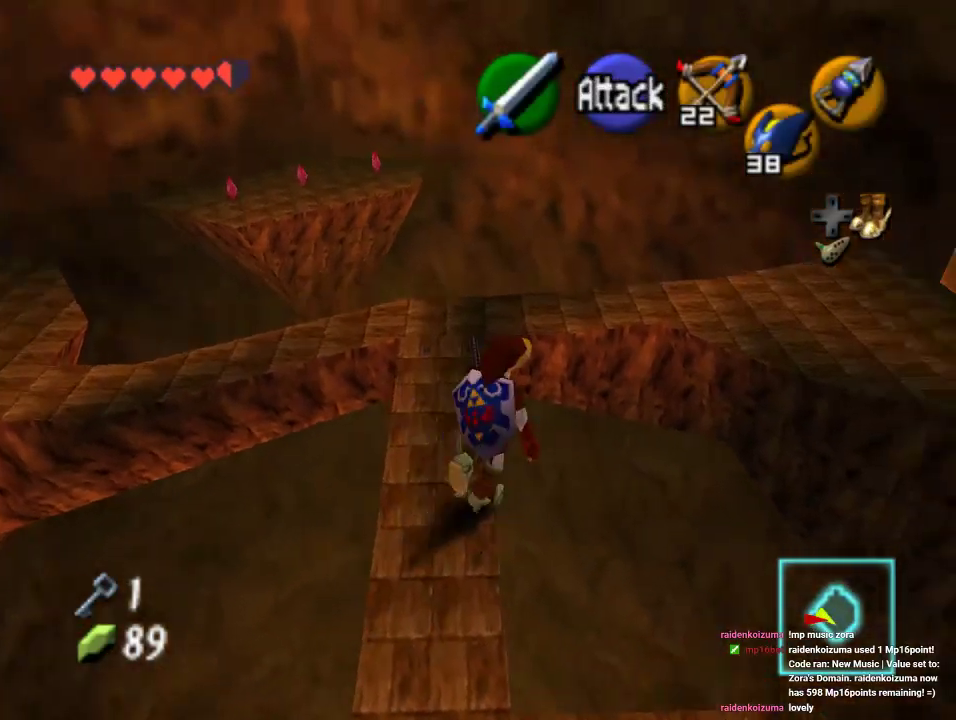
{"buttons": [], "left_stick": "up-right", "events": []}
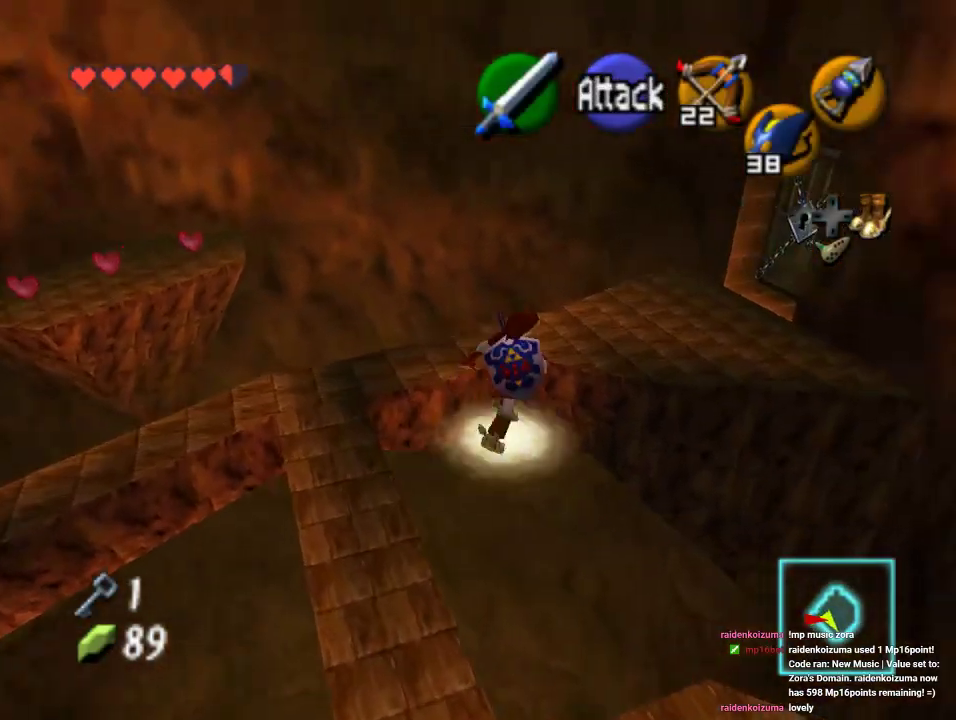
{"buttons": [], "left_stick": "up-right", "events": []}
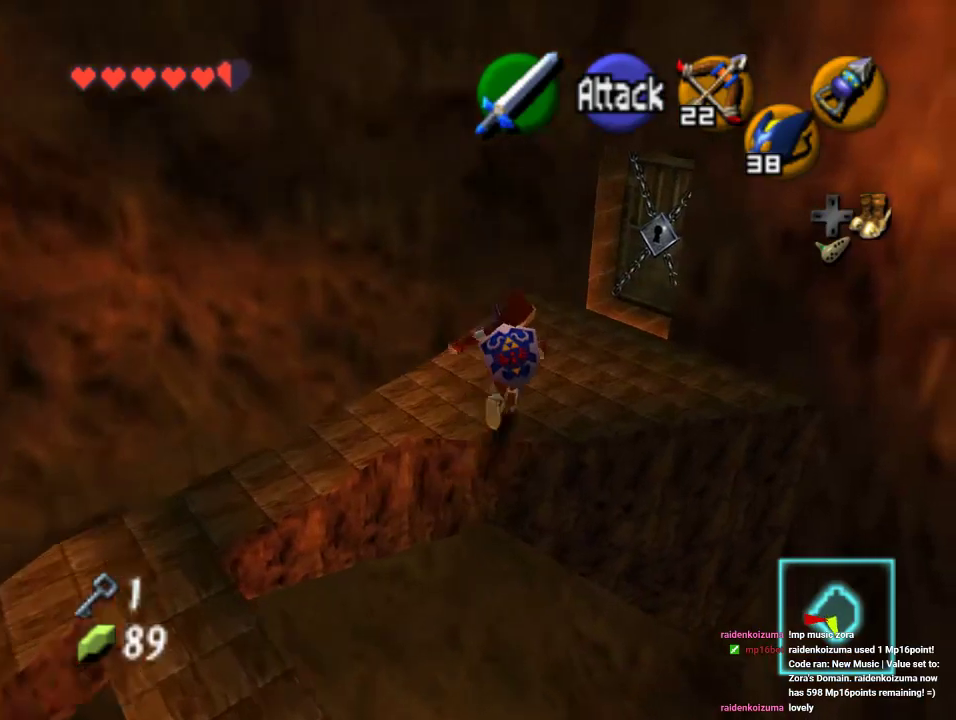
{"buttons": [], "left_stick": "center", "events": [[500, "left_stick", "center"]]}
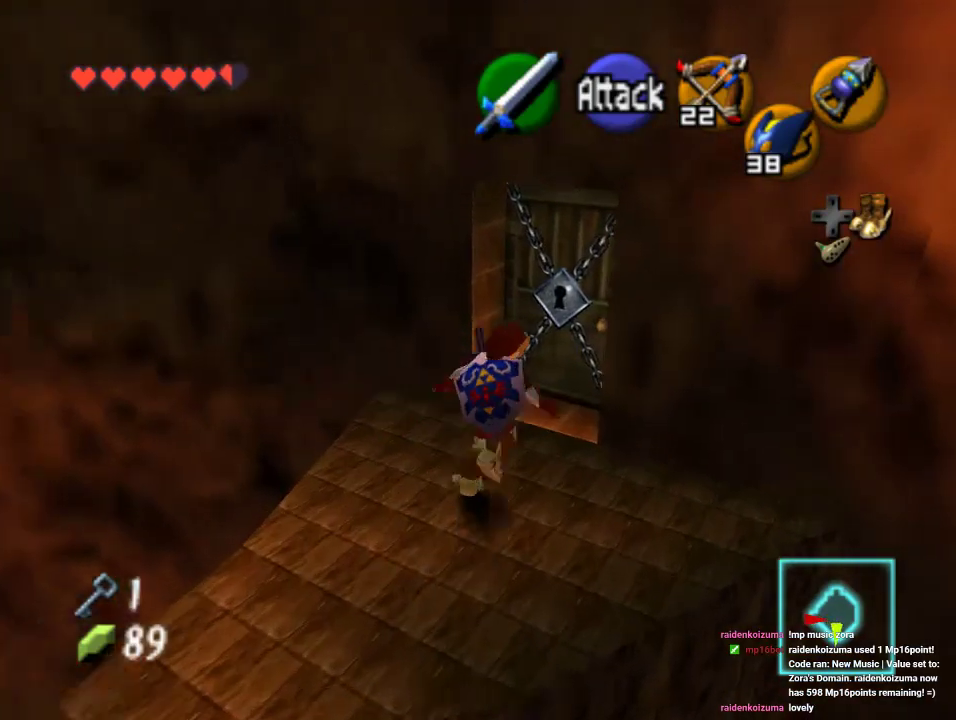
{"buttons": ["A"], "left_stick": "center", "events": [[33, "A", "down"], [267, "A", "up"], [333, "A", "down"], [433, "A", "up"], [500, "A", "down"]]}
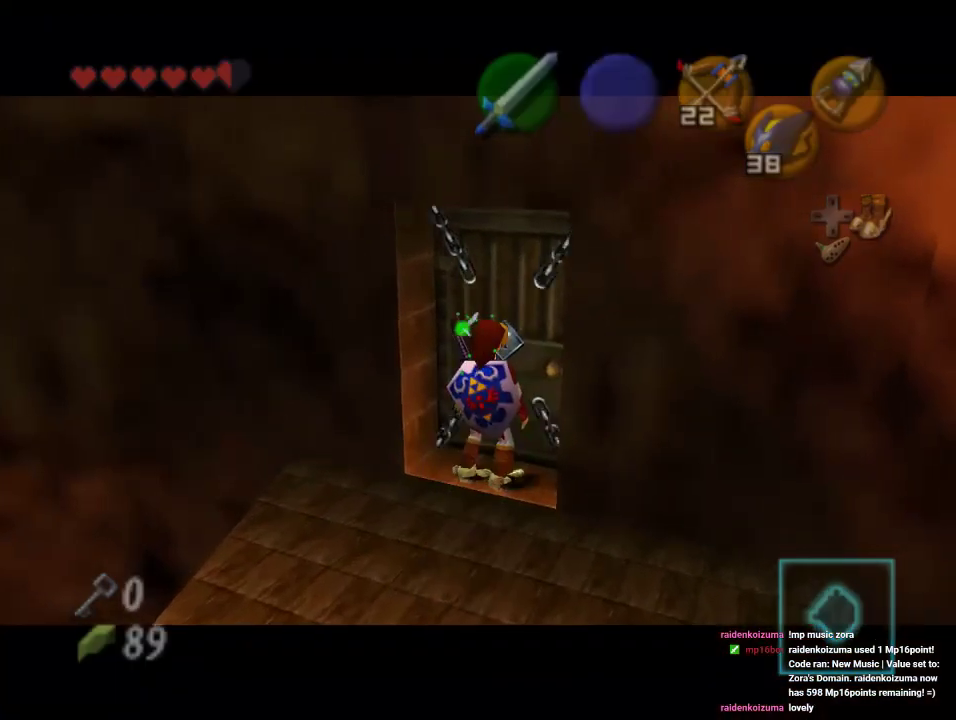
{"buttons": [], "left_stick": "center", "events": [[100, "A", "up"]]}
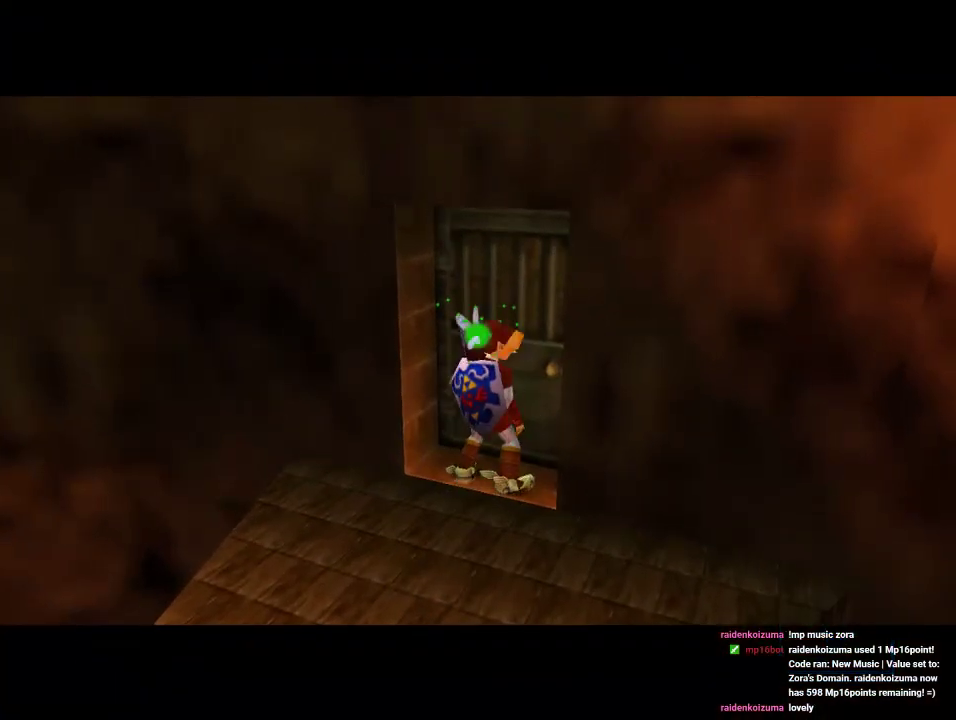
{"buttons": [], "left_stick": "center", "events": []}